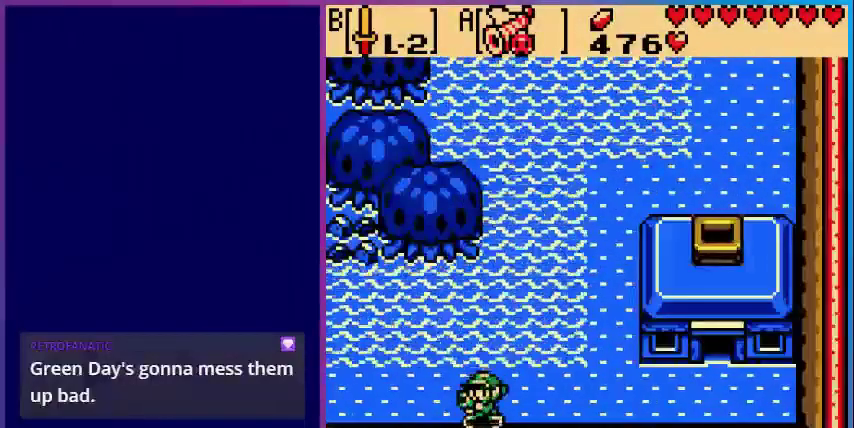
Gameplay with a controller (Nintendo layout); each line is a JSON object with the inputs held at the frame after it. "events" lists button and stick changes between this image and that frame as [ms after this image, input, new state], when the widget could be followed in between. Not read: L3 R3.
{"buttons": [], "events": []}
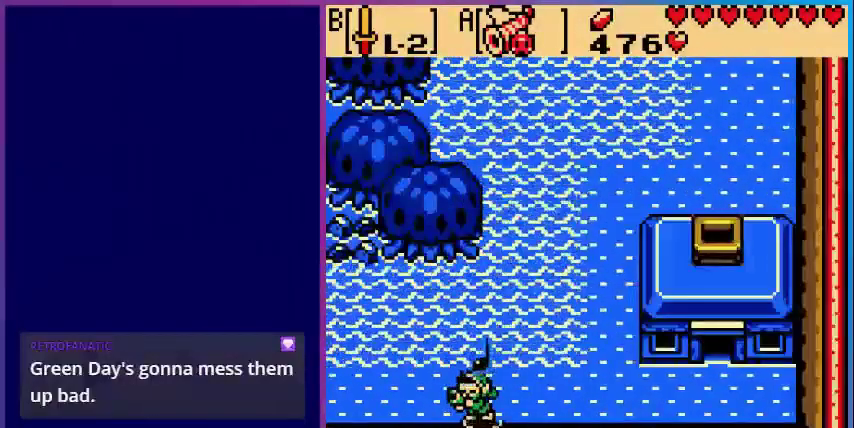
{"buttons": [], "events": []}
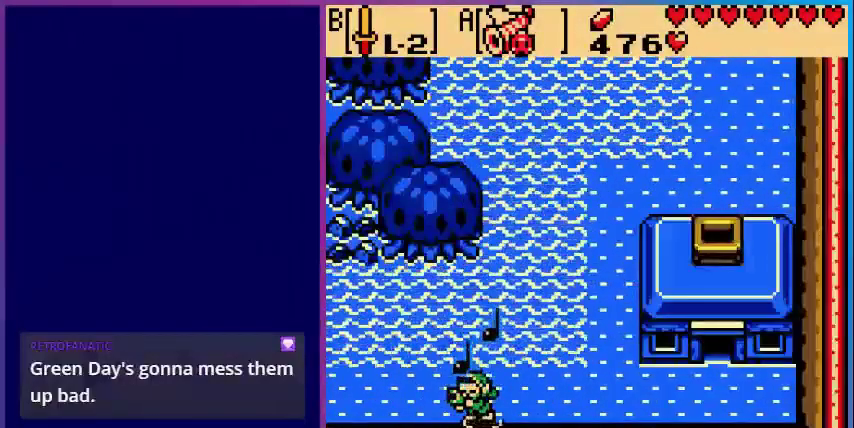
{"buttons": [], "events": []}
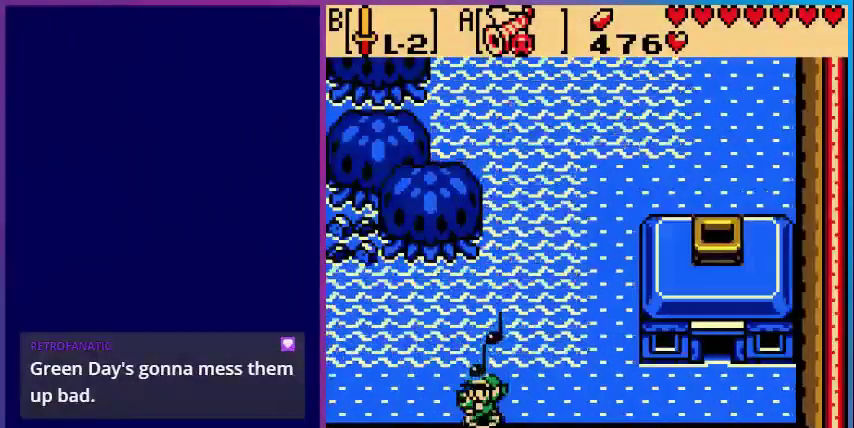
{"buttons": [], "events": []}
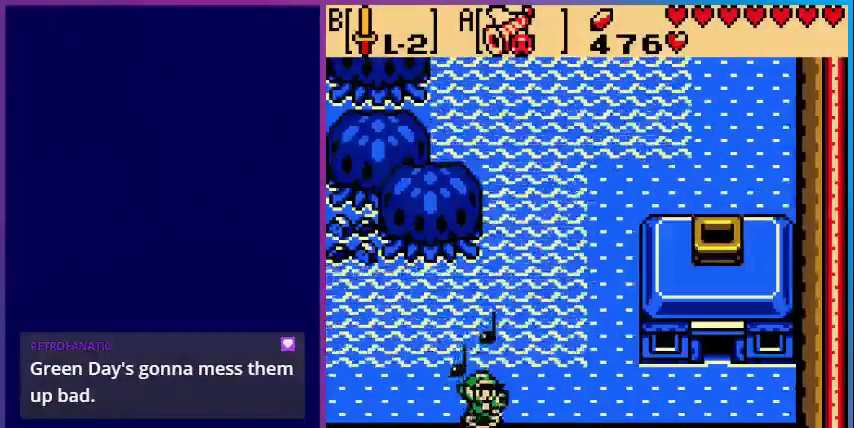
{"buttons": [], "events": []}
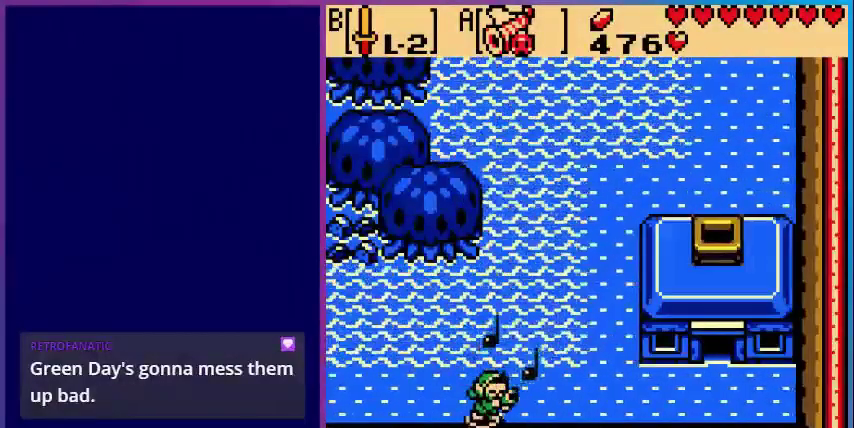
{"buttons": [], "events": []}
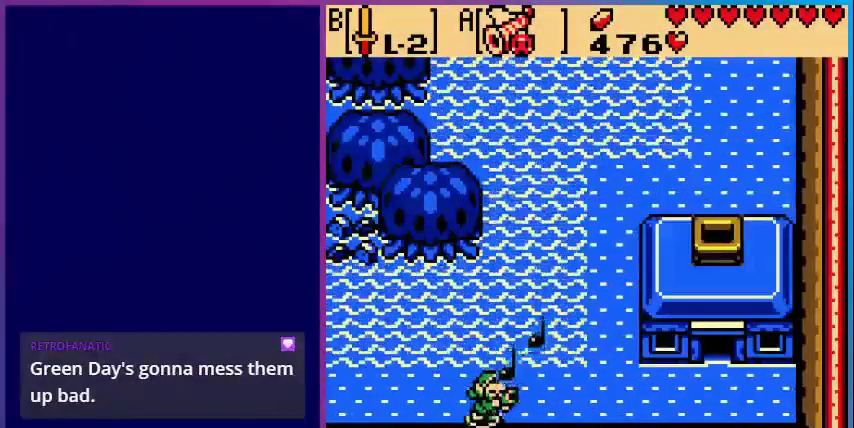
{"buttons": [], "events": []}
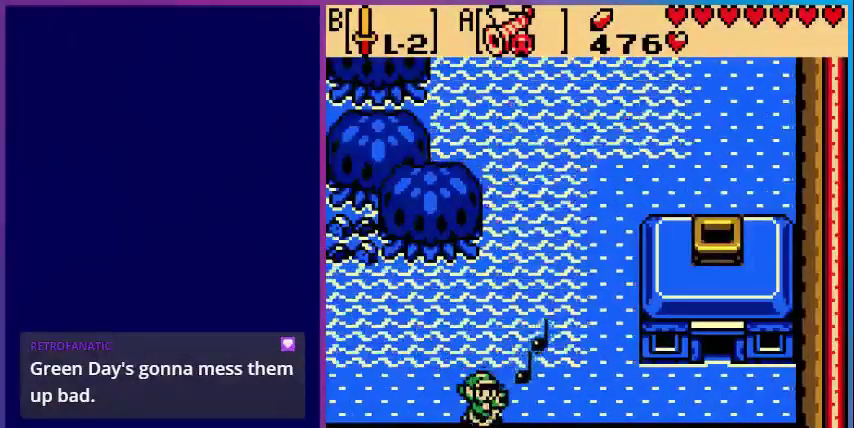
{"buttons": [], "events": []}
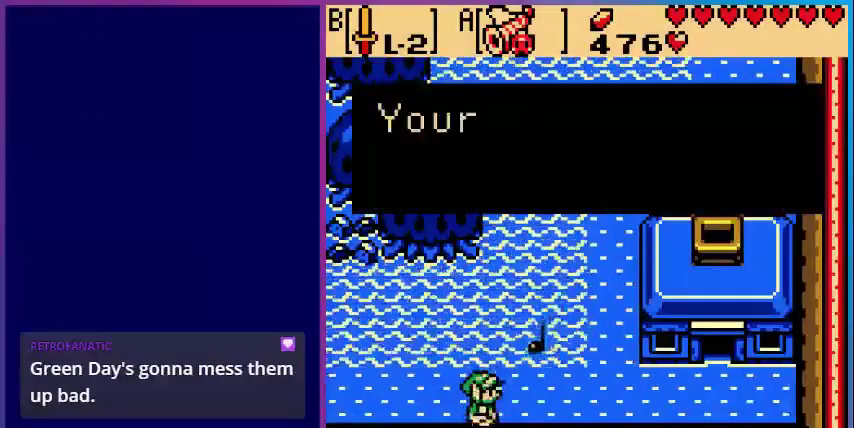
{"buttons": ["A"], "events": [[400, "A", "down"]]}
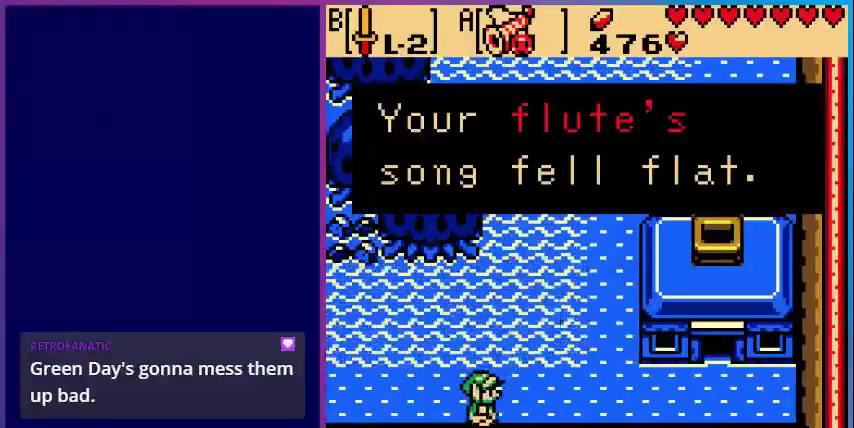
{"buttons": ["DPAD_LEFT"], "events": [[40, "A", "up"], [280, "A", "down"], [440, "A", "up"], [440, "DPAD_LEFT", "down"]]}
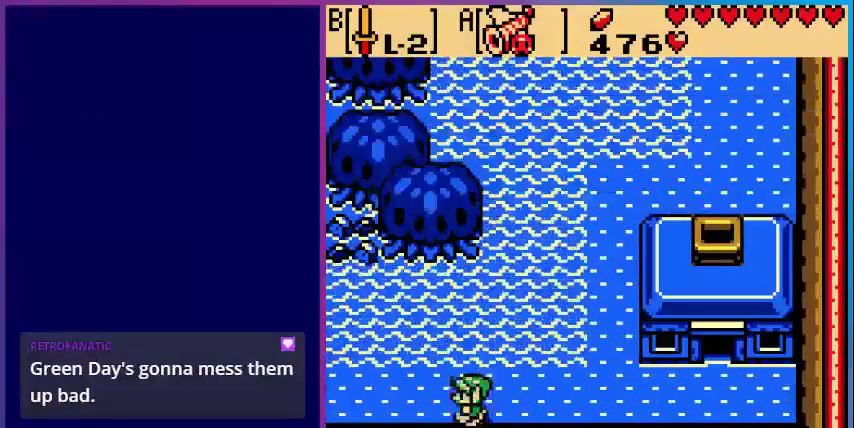
{"buttons": ["DPAD_LEFT"], "events": []}
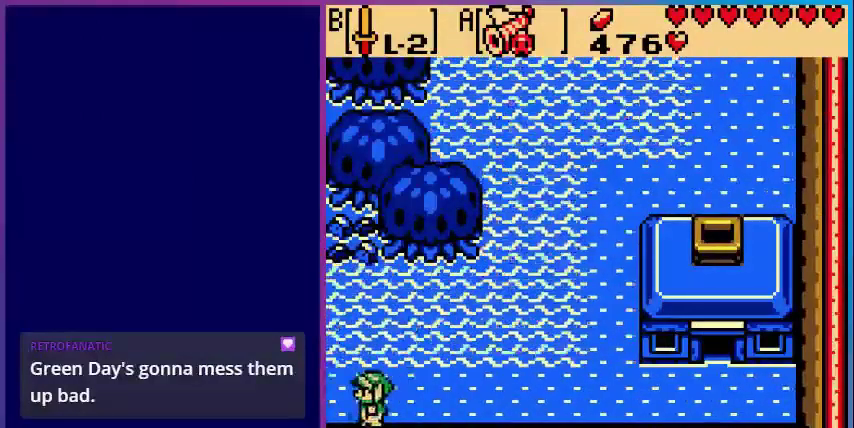
{"buttons": [], "events": [[400, "DPAD_LEFT", "up"]]}
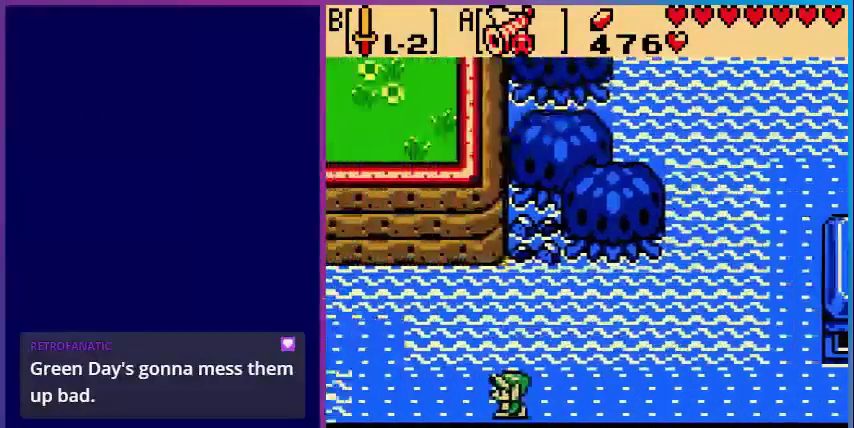
{"buttons": ["DPAD_LEFT"], "events": [[480, "DPAD_LEFT", "down"]]}
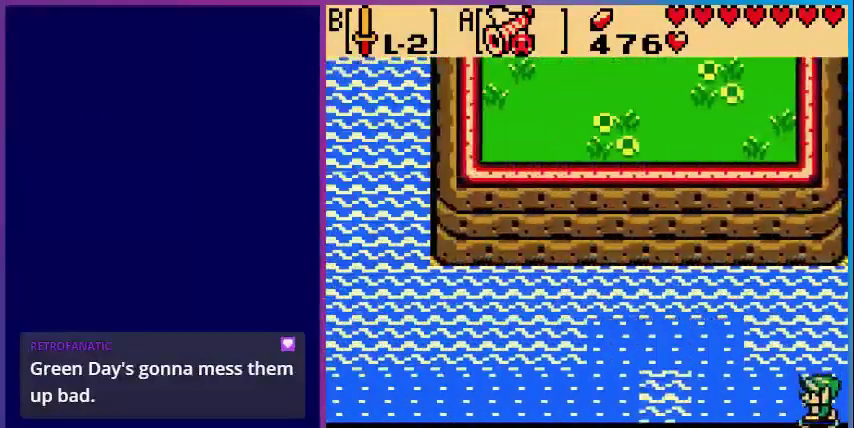
{"buttons": ["DPAD_UP"], "events": [[360, "DPAD_LEFT", "up"], [440, "DPAD_UP", "down"]]}
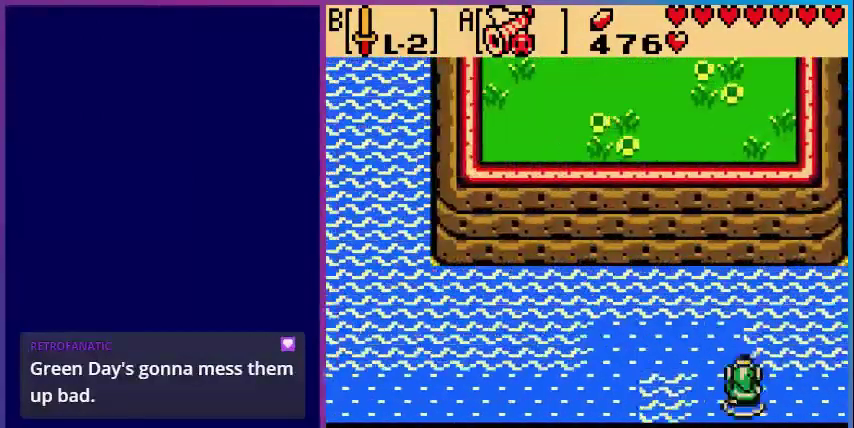
{"buttons": ["DPAD_LEFT"], "events": [[240, "DPAD_LEFT", "down"], [240, "DPAD_UP", "up"]]}
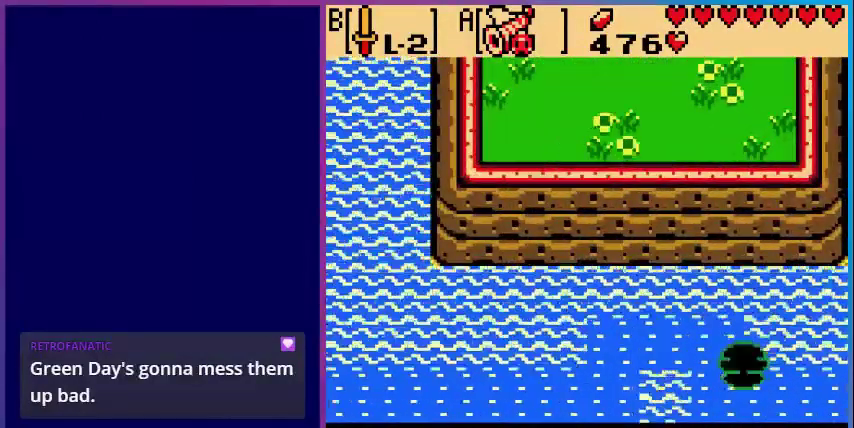
{"buttons": ["DPAD_LEFT"], "events": [[280, "DPAD_LEFT", "up"], [480, "DPAD_LEFT", "down"]]}
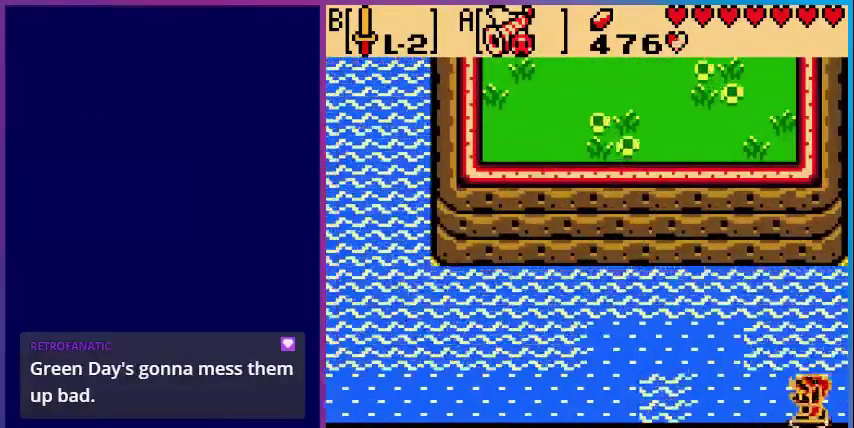
{"buttons": ["DPAD_UP"], "events": [[440, "DPAD_LEFT", "up"], [440, "DPAD_UP", "down"]]}
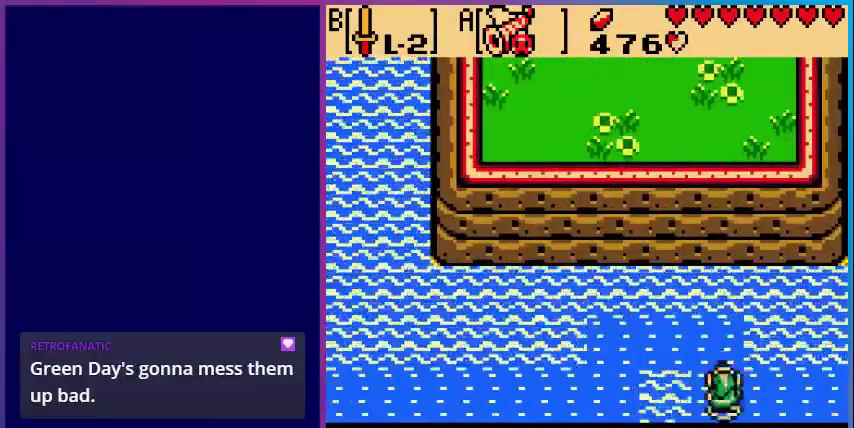
{"buttons": ["DPAD_LEFT"], "events": [[280, "DPAD_LEFT", "down"], [280, "DPAD_UP", "up"]]}
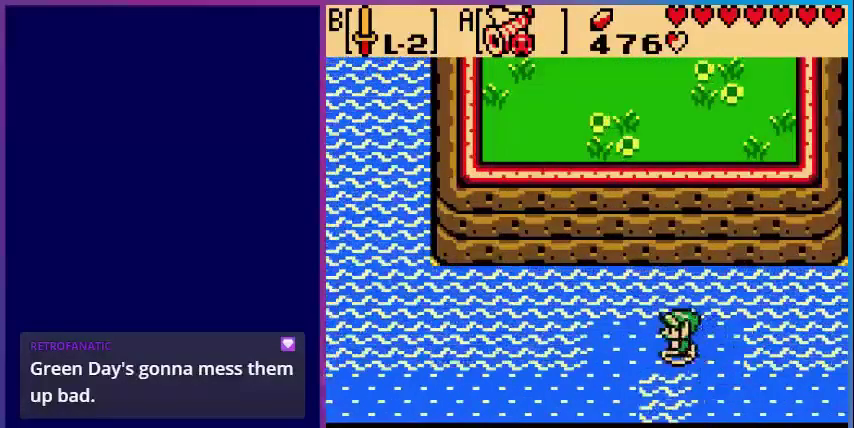
{"buttons": ["DPAD_DOWN"], "events": [[400, "DPAD_DOWN", "down"], [440, "DPAD_LEFT", "up"]]}
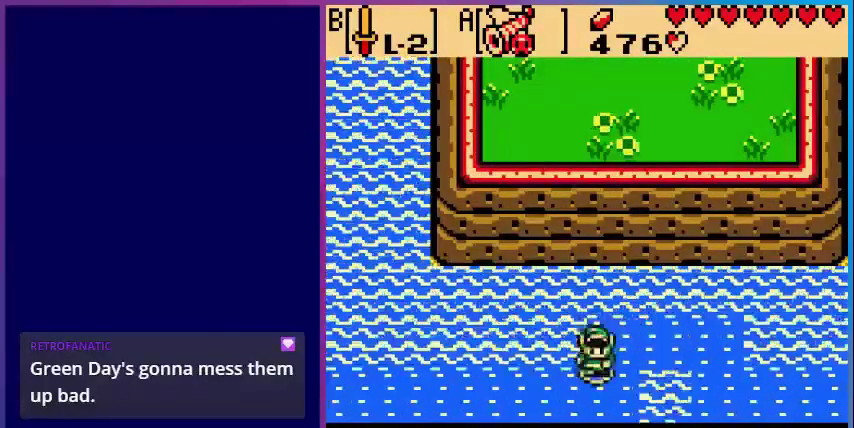
{"buttons": ["DPAD_LEFT"], "events": [[240, "DPAD_LEFT", "down"], [280, "DPAD_DOWN", "up"]]}
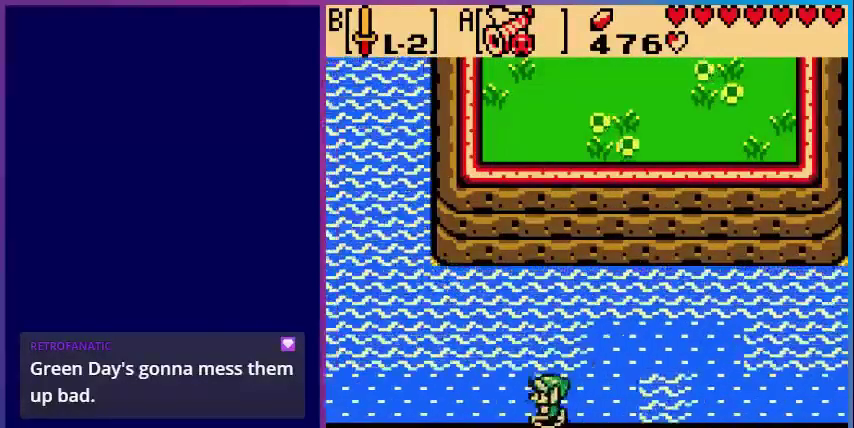
{"buttons": ["DPAD_LEFT"], "events": []}
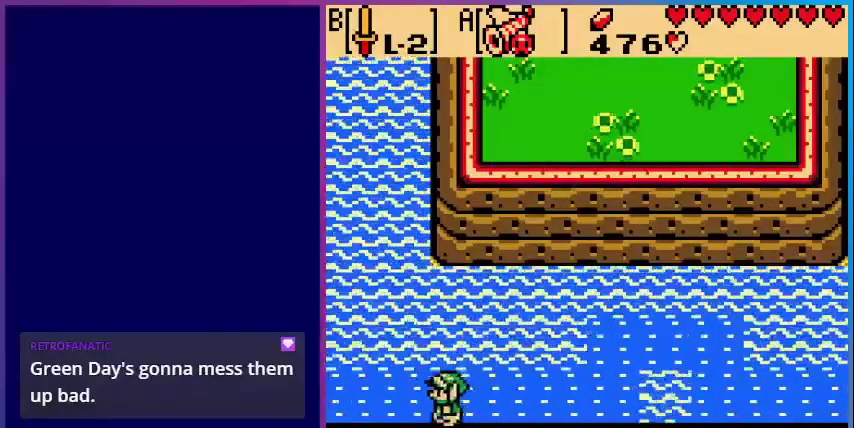
{"buttons": ["DPAD_LEFT"], "events": []}
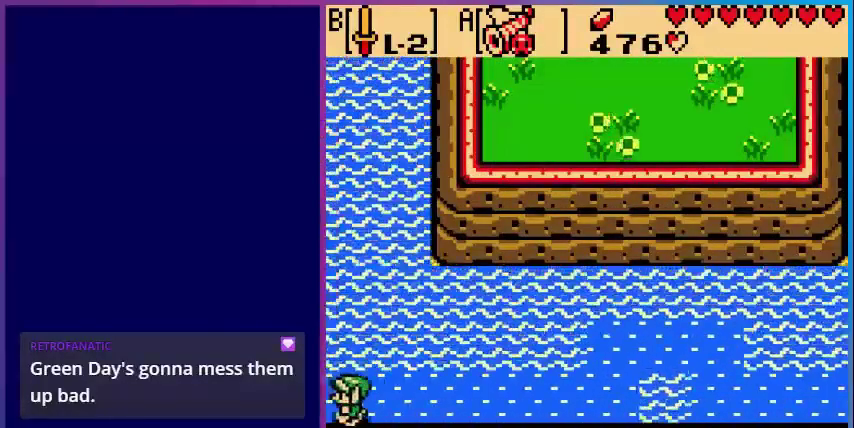
{"buttons": [], "events": [[240, "DPAD_LEFT", "up"]]}
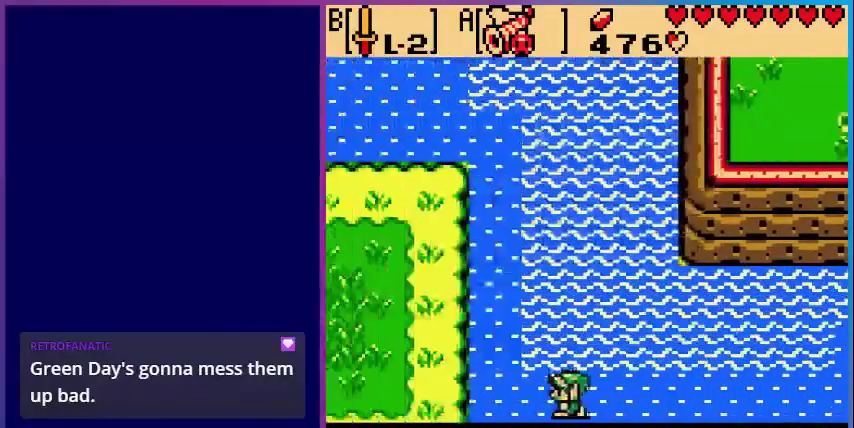
{"buttons": ["DPAD_LEFT"], "events": [[200, "DPAD_LEFT", "down"]]}
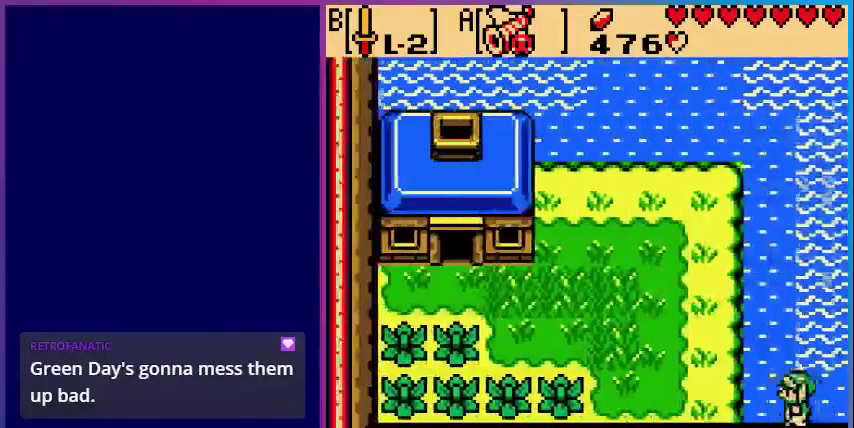
{"buttons": ["DPAD_UP", "DPAD_LEFT"], "events": [[40, "DPAD_UP", "down"]]}
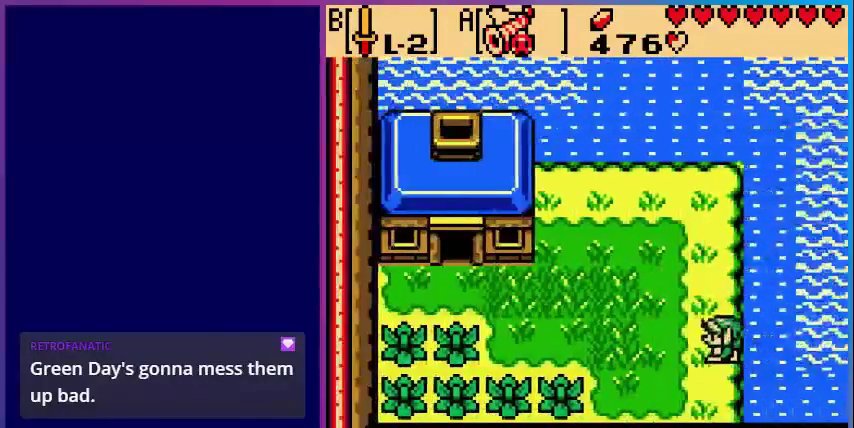
{"buttons": ["DPAD_UP"], "events": [[280, "DPAD_LEFT", "up"]]}
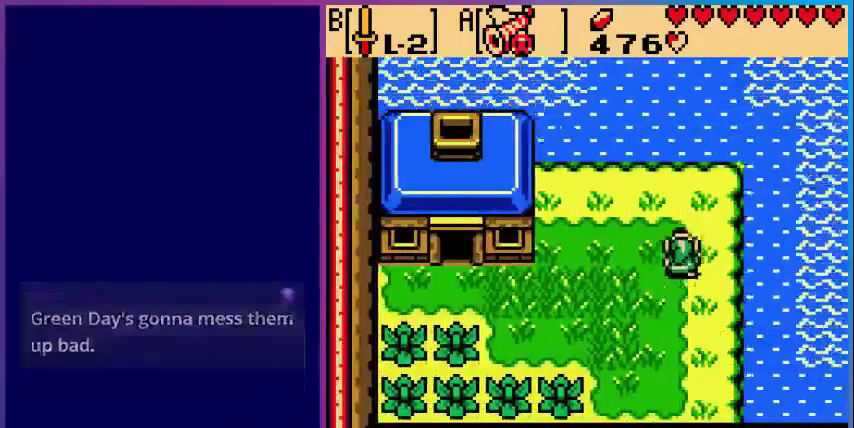
{"buttons": ["DPAD_UP"], "events": []}
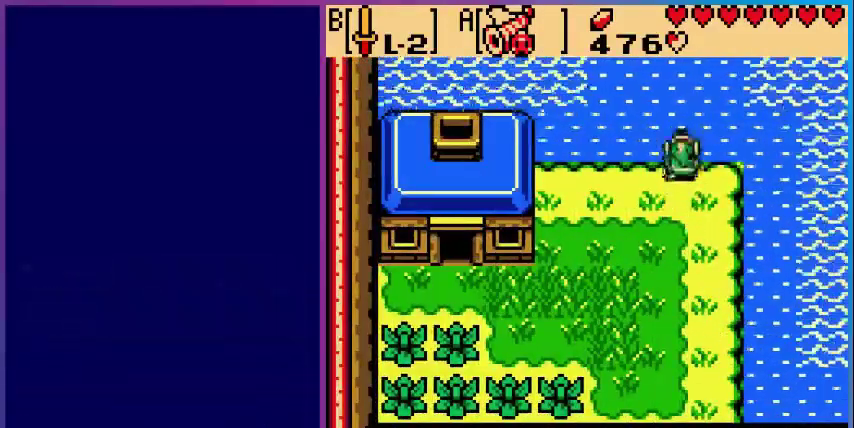
{"buttons": ["DPAD_UP"], "events": []}
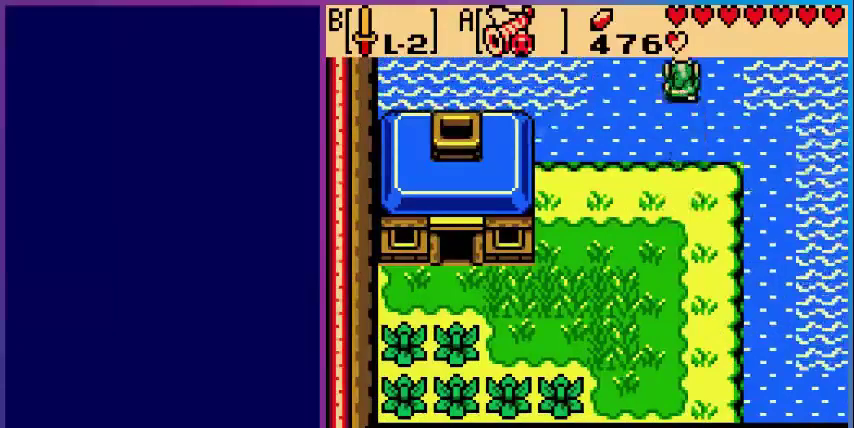
{"buttons": [], "events": [[320, "DPAD_UP", "up"]]}